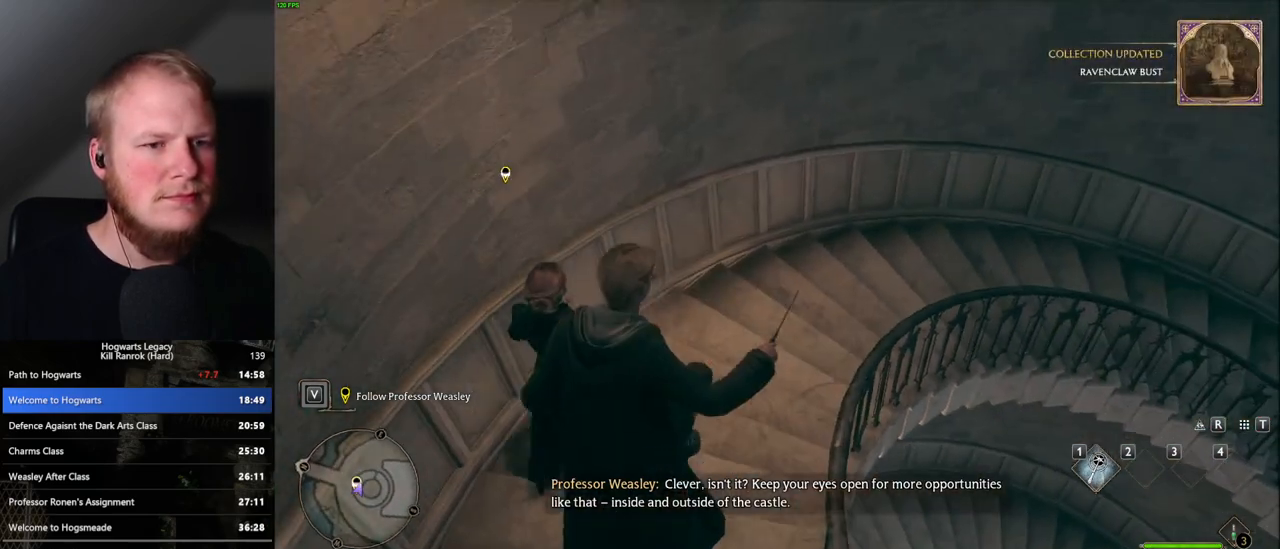
Gameplay with keyboard and mouse; each line is a JSON object with the keys and mouse buttons held at the frame after it. "events" lists presses ("down") and releases ("up") of ".", "/", "0", "1", "2", "3", "4", "5", "6", "7", "8", "9", "a", "alt_l", "alt_r", "b", "backslash", "backspace", "c", "caps_lock", "comma", "ctrl_l", "ctrl_r", "d", "e", "equals", "escape", "f", "f1", "f10", "f11", "f12", "f2", "f3", "f4", "f5", "f6", "f7", "f8", "f9", "g", "h", "i", "j", "k", "l", "lbracket", "m", "minus", "n", "o", "p", "q", "quote", "r", "rbracket", "return", "s", "semicolon", "shift_l", "shift_r", "space", "super", "t", "tab", "tilde", "u", "v", "w", "x", "y", "z", "mouse_left", "mouse_wheel", "mouse_right", "mouse_mb4" and "mouse_mb5" between this image and that frame as [ms after this image, input, new state], when the widget could be followed in between. "mouse_left", "mouse_wheel", "mouse_right", "mouse_mb4", "mouse_mb5" = the "left", "wheel", "right", "mb4", "mb5" buttons of the "mouse" list. No other keys are recorded. "wheel" means that the mouse wheel is clicked or scrolled. Mouse movement is not recorded.
{"keys": ["d", "w"], "mouse": ["mb5"], "events": [[50, "mouse_left", "down"], [150, "mouse_left", "up"], [250, "mouse_mb5", "down"], [400, "mouse_mb5", "up"], [467, "mouse_mb5", "down"]]}
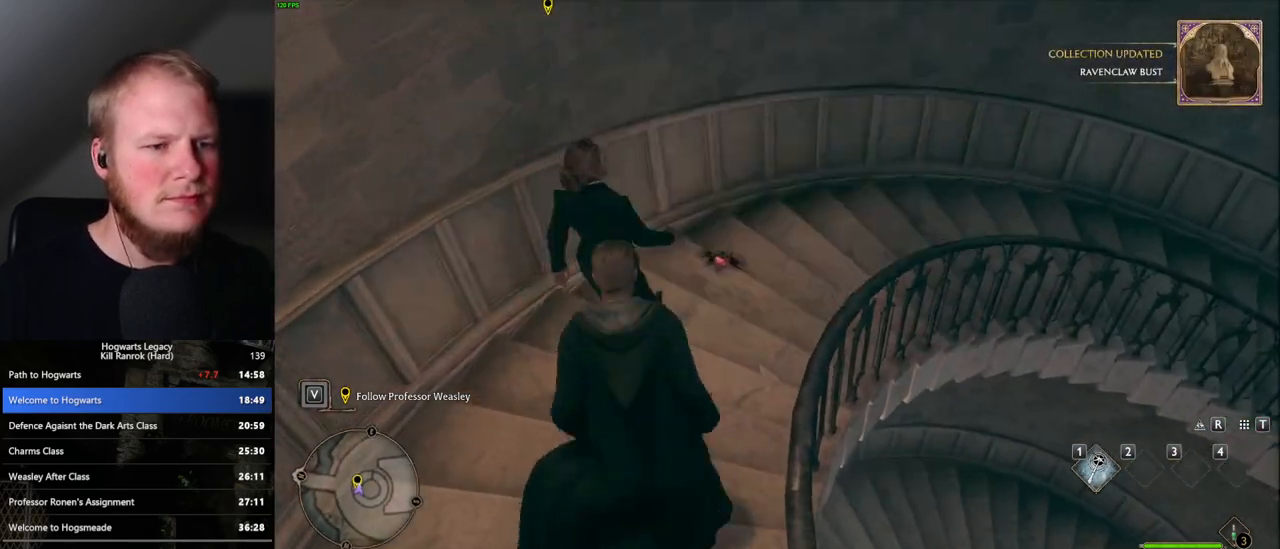
{"keys": ["d", "w"], "mouse": [], "events": [[117, "mouse_mb5", "up"]]}
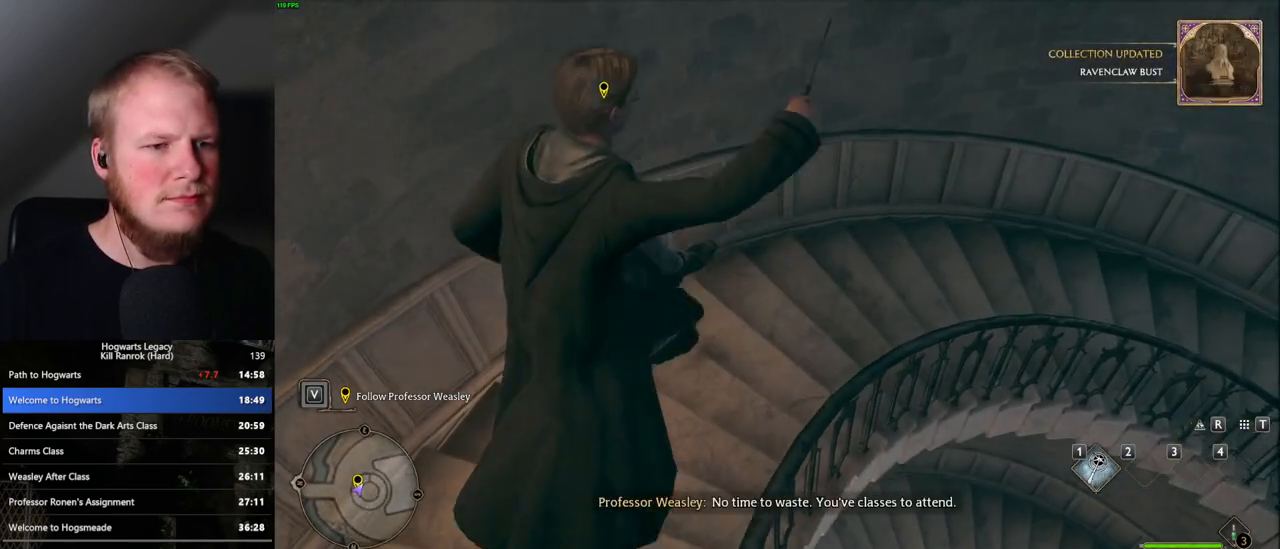
{"keys": ["d", "w"], "mouse": ["mb5"], "events": [[250, "mouse_left", "down"], [350, "mouse_left", "up"], [467, "mouse_mb5", "down"]]}
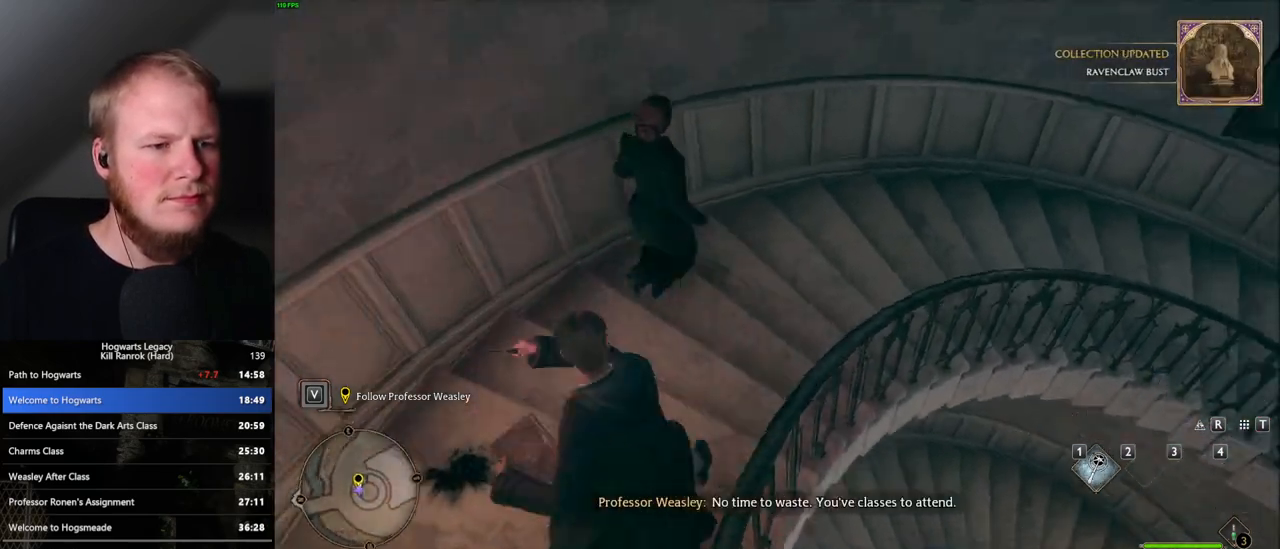
{"keys": ["d", "w"], "mouse": [], "events": [[83, "mouse_mb5", "up"], [167, "mouse_mb5", "down"], [300, "mouse_mb5", "up"]]}
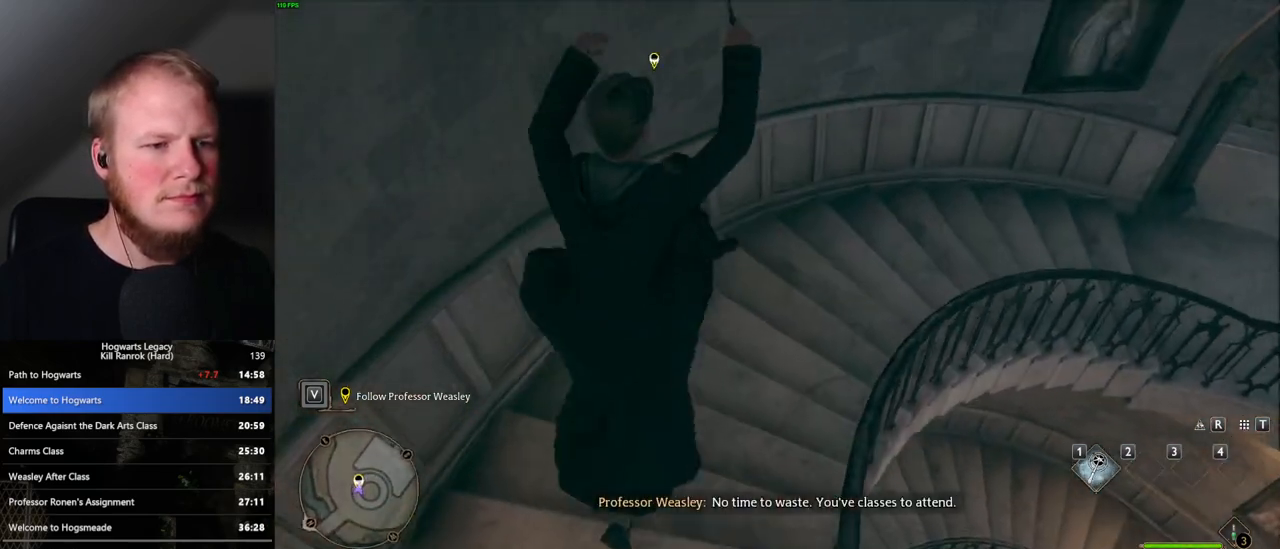
{"keys": ["d", "w"], "mouse": ["left"], "events": [[483, "mouse_left", "down"]]}
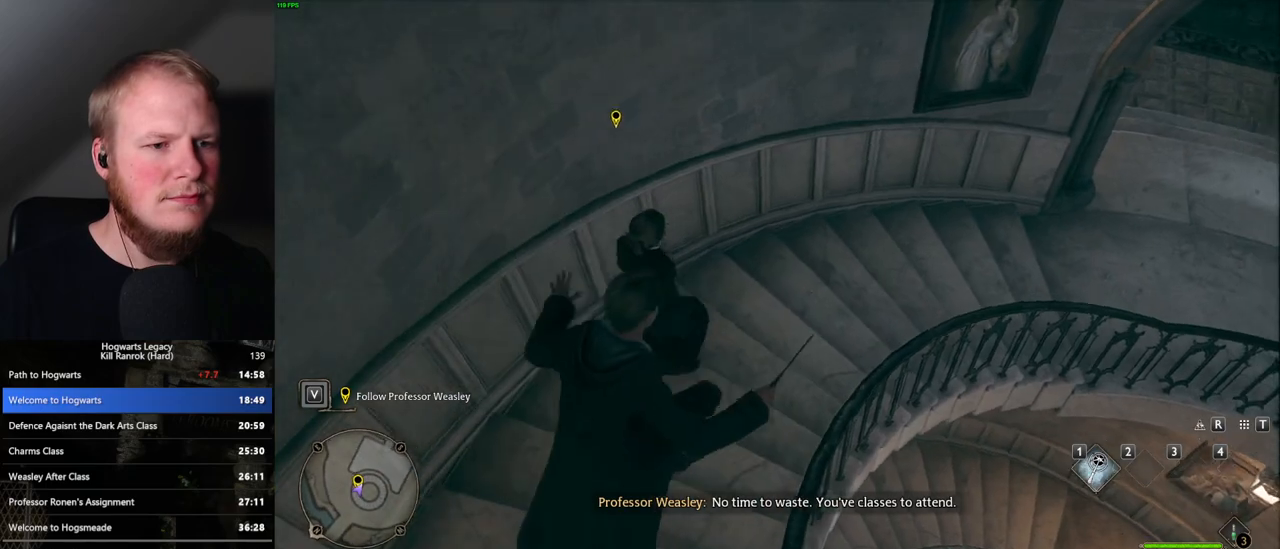
{"keys": ["d", "w"], "mouse": [], "events": [[83, "mouse_left", "up"], [183, "mouse_mb5", "down"], [300, "mouse_mb5", "up"], [383, "mouse_mb5", "down"], [500, "mouse_mb5", "up"]]}
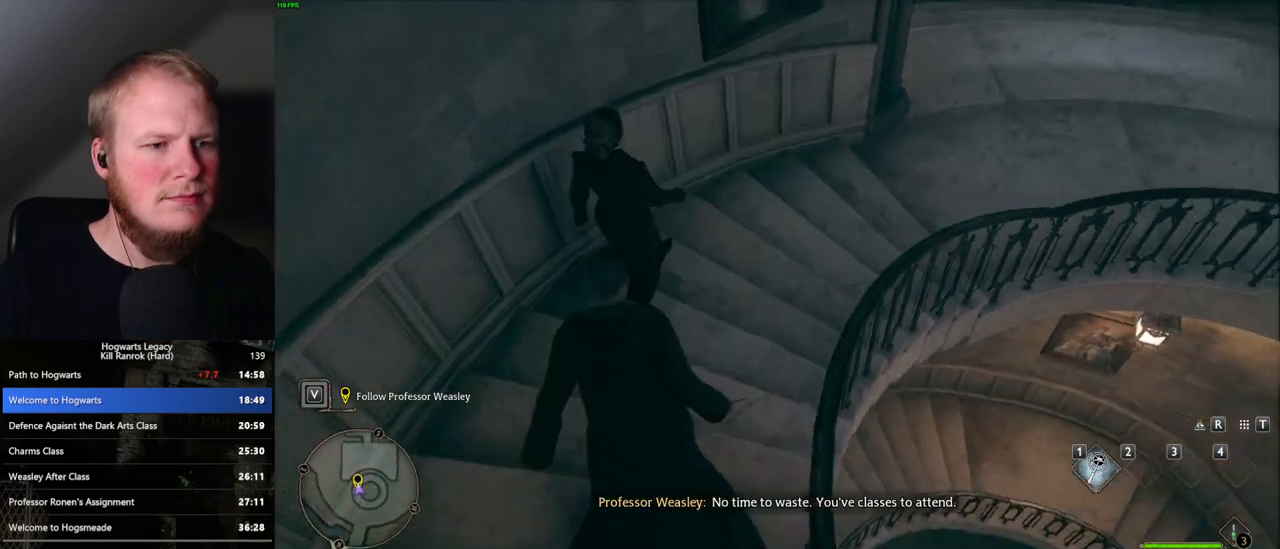
{"keys": ["d", "w"], "mouse": [], "events": []}
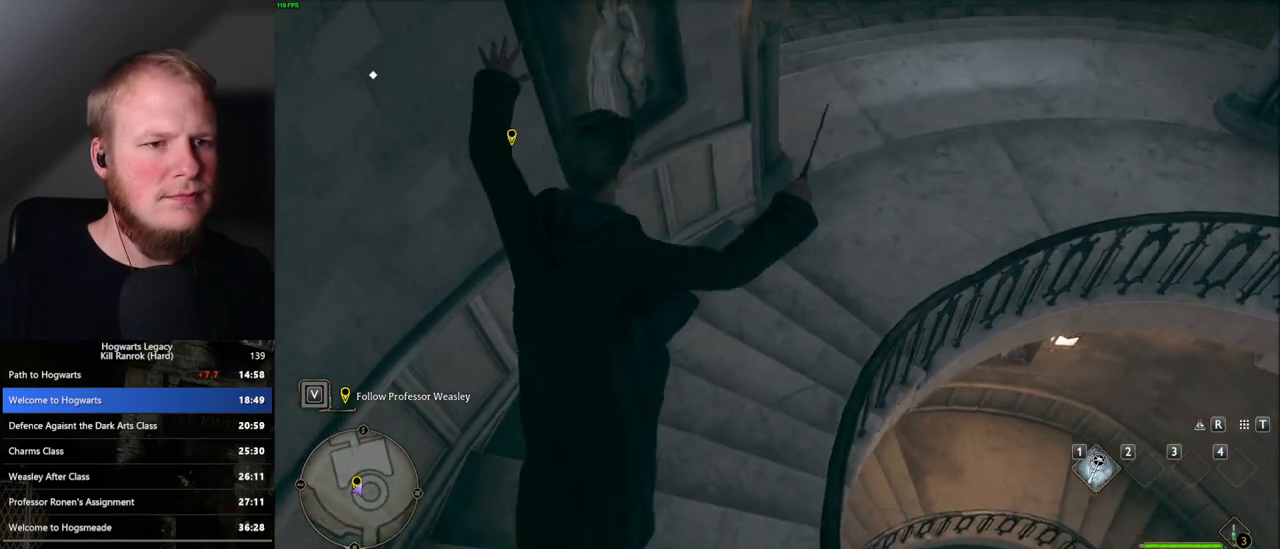
{"keys": ["d", "w"], "mouse": ["mb5"], "events": [[117, "mouse_left", "down"], [250, "mouse_left", "up"], [383, "mouse_mb5", "down"]]}
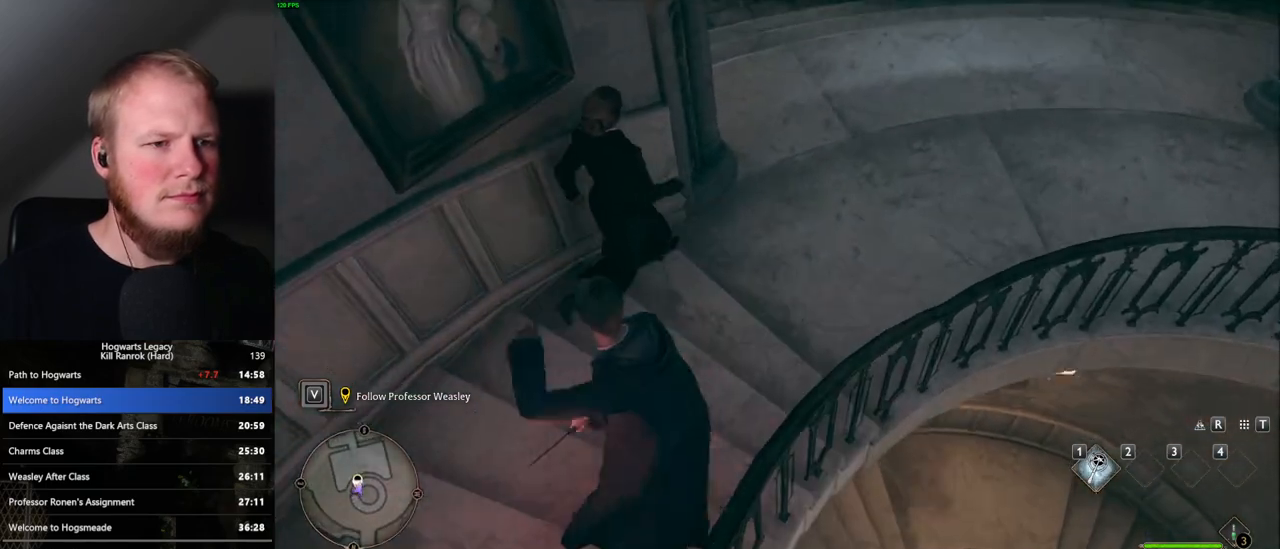
{"keys": ["d", "w"], "mouse": [], "events": [[17, "mouse_mb5", "up"], [67, "mouse_mb5", "down"], [200, "mouse_mb5", "up"]]}
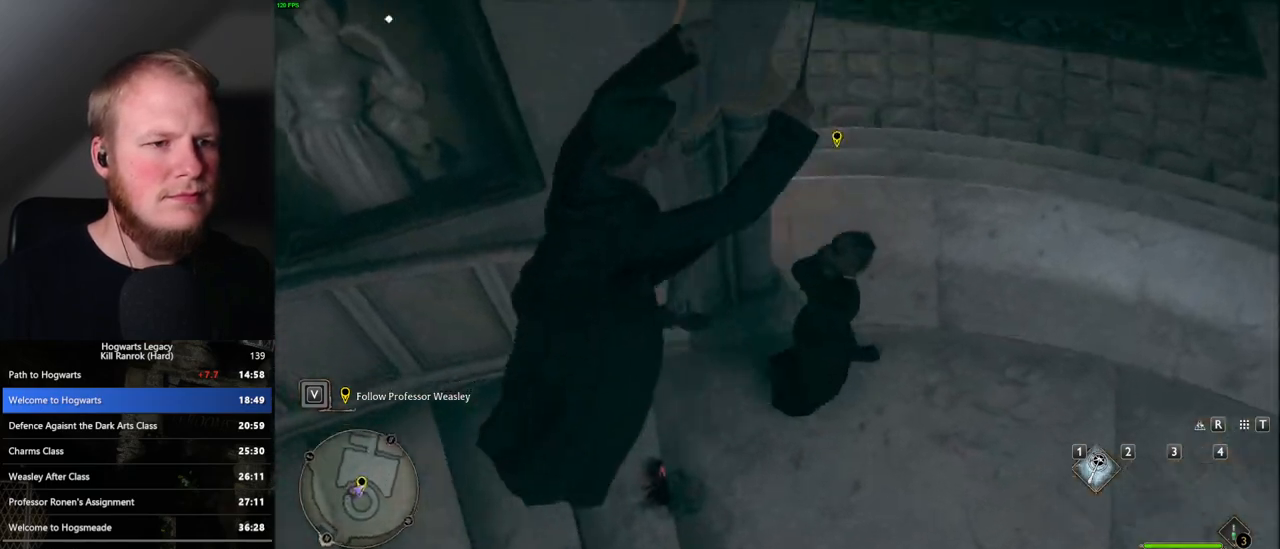
{"keys": ["d", "w"], "mouse": ["left"], "events": [[483, "mouse_left", "down"]]}
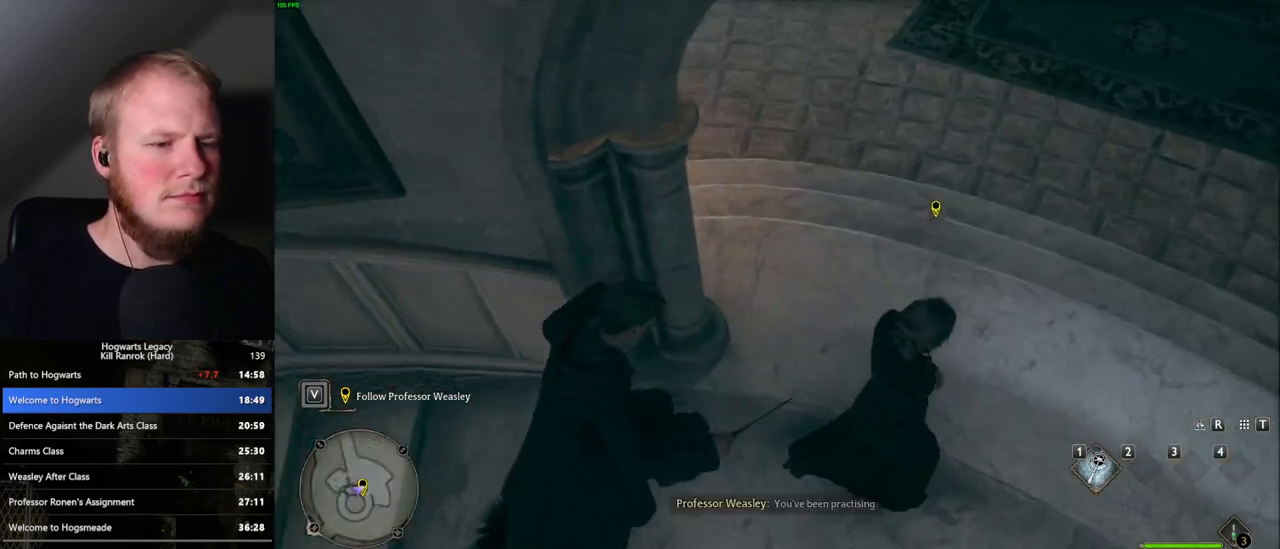
{"keys": ["d", "w"], "mouse": [], "events": [[100, "mouse_left", "up"], [183, "mouse_mb5", "down"], [333, "mouse_mb5", "up"]]}
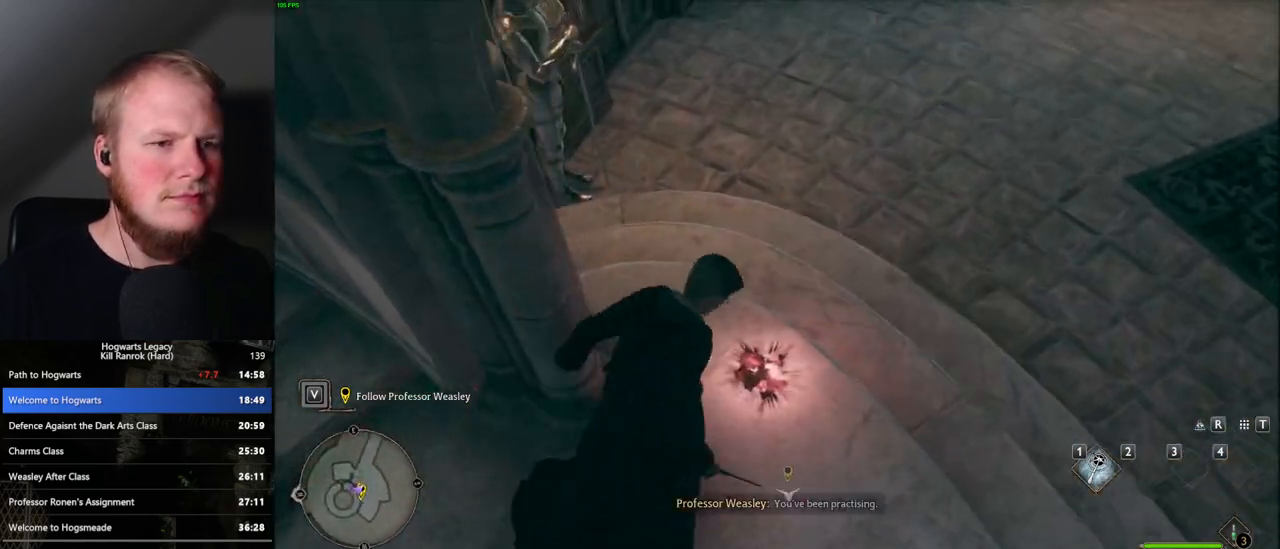
{"keys": ["d", "w"], "mouse": [], "events": []}
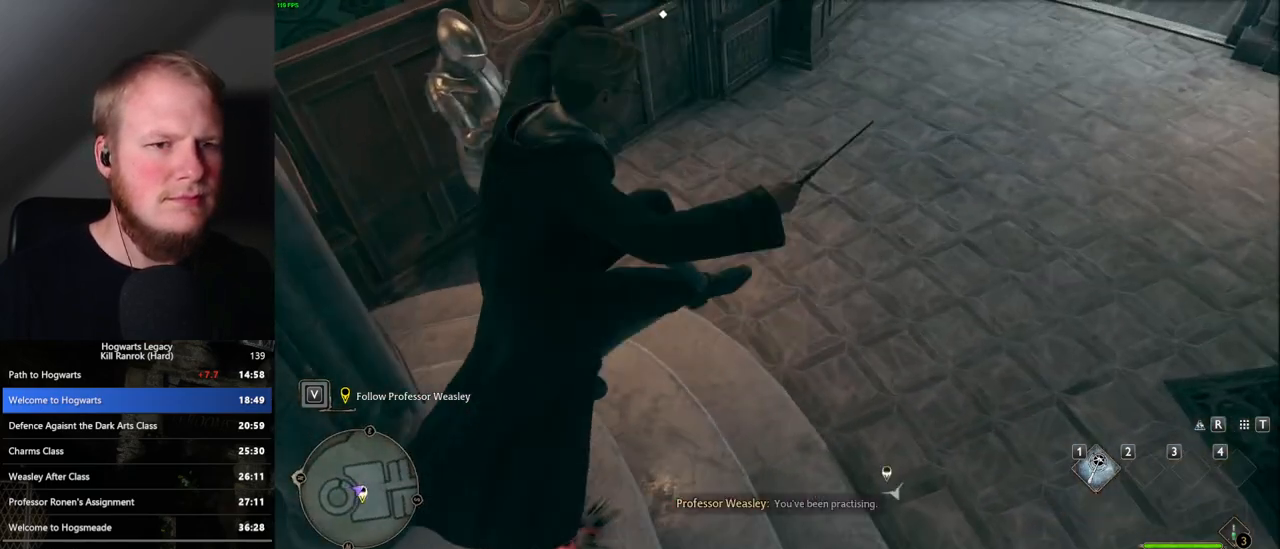
{"keys": ["d", "w"], "mouse": [], "events": [[100, "mouse_left", "down"], [250, "mouse_left", "up"], [350, "mouse_mb5", "down"], [500, "mouse_mb5", "up"]]}
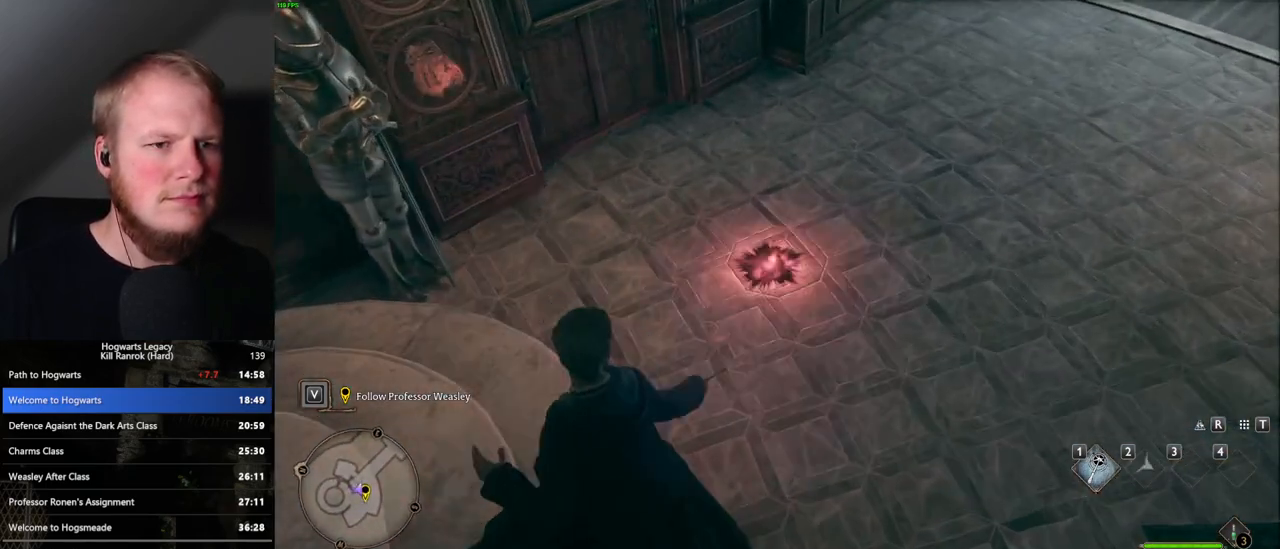
{"keys": ["d", "w"], "mouse": [], "events": [[67, "mouse_mb5", "down"], [200, "mouse_mb5", "up"]]}
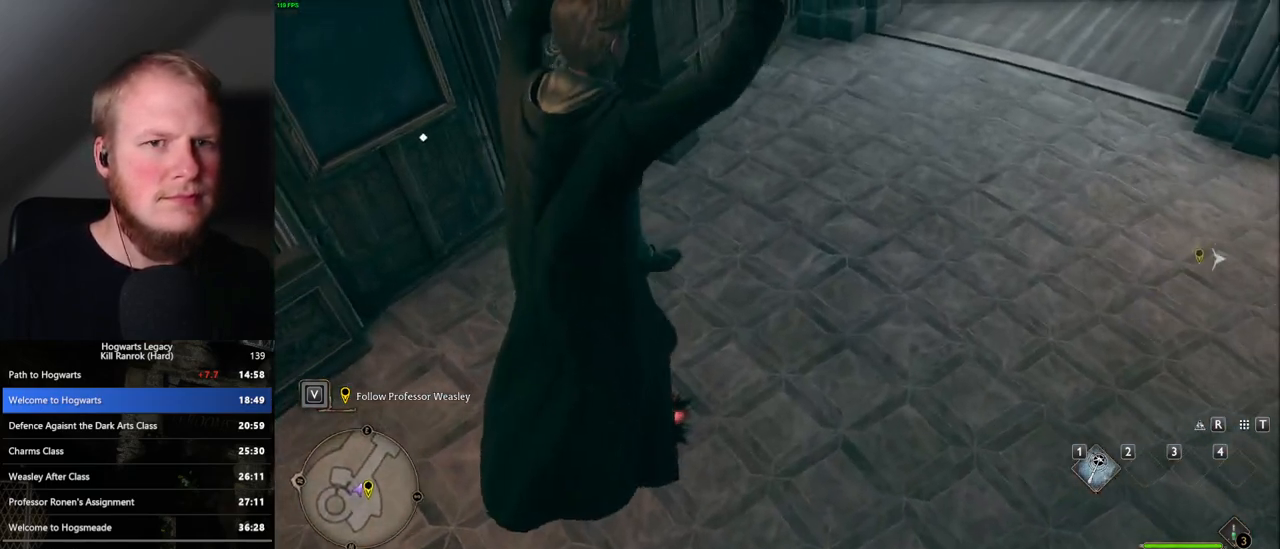
{"keys": ["d", "w"], "mouse": [], "events": [[317, "mouse_left", "down"], [433, "mouse_left", "up"]]}
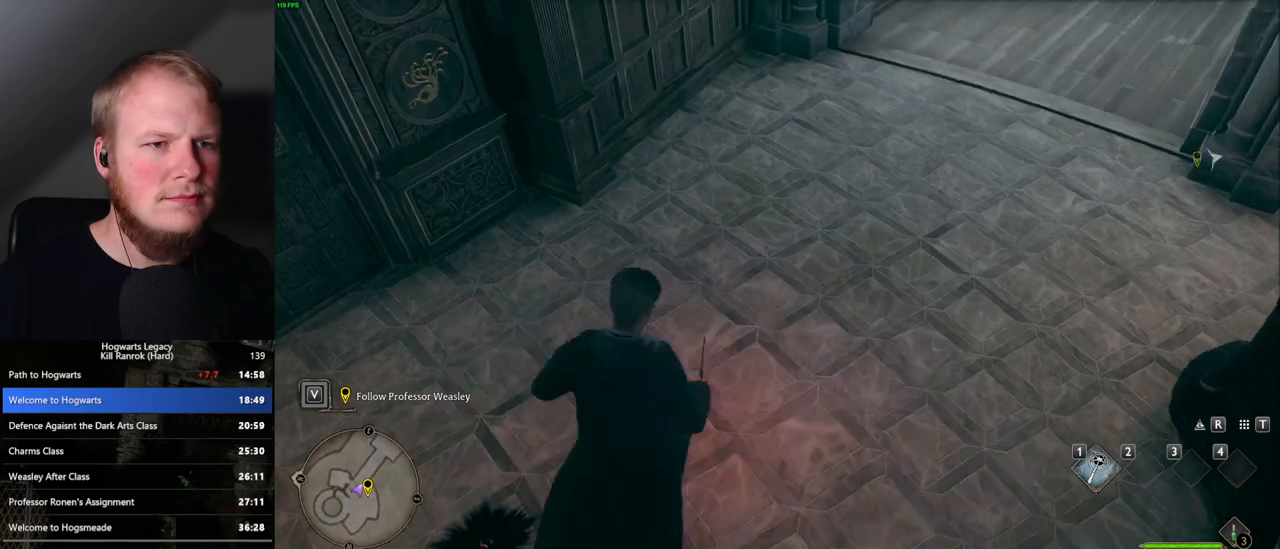
{"keys": ["d", "w"], "mouse": [], "events": [[50, "mouse_mb5", "down"], [200, "mouse_mb5", "up"], [267, "mouse_mb5", "down"], [400, "mouse_mb5", "up"]]}
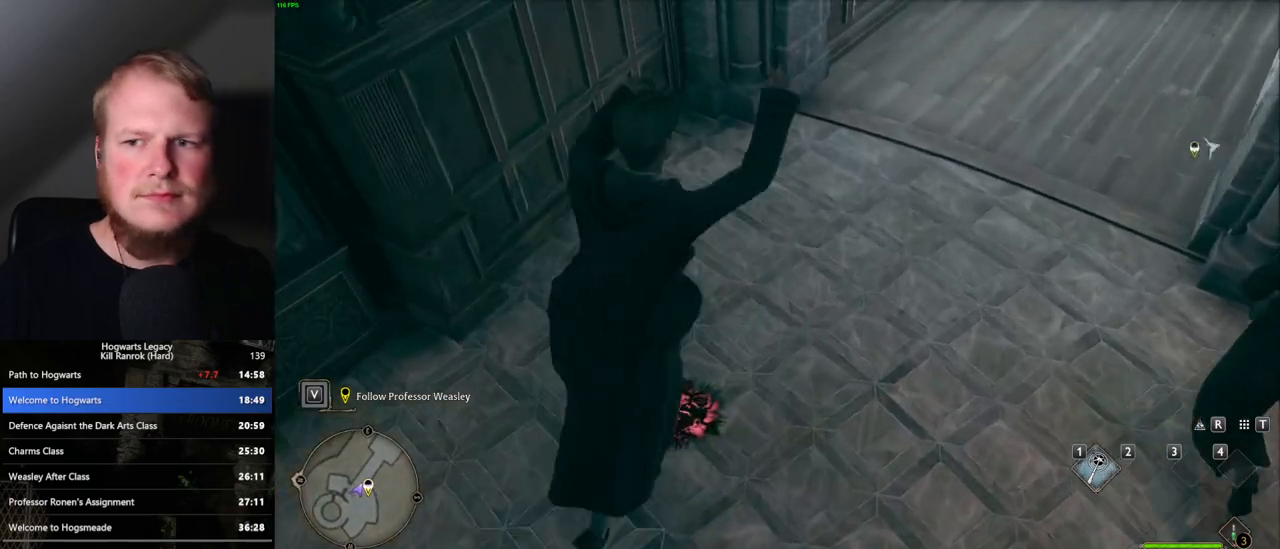
{"keys": ["d", "w"], "mouse": ["left"], "events": [[450, "mouse_left", "down"]]}
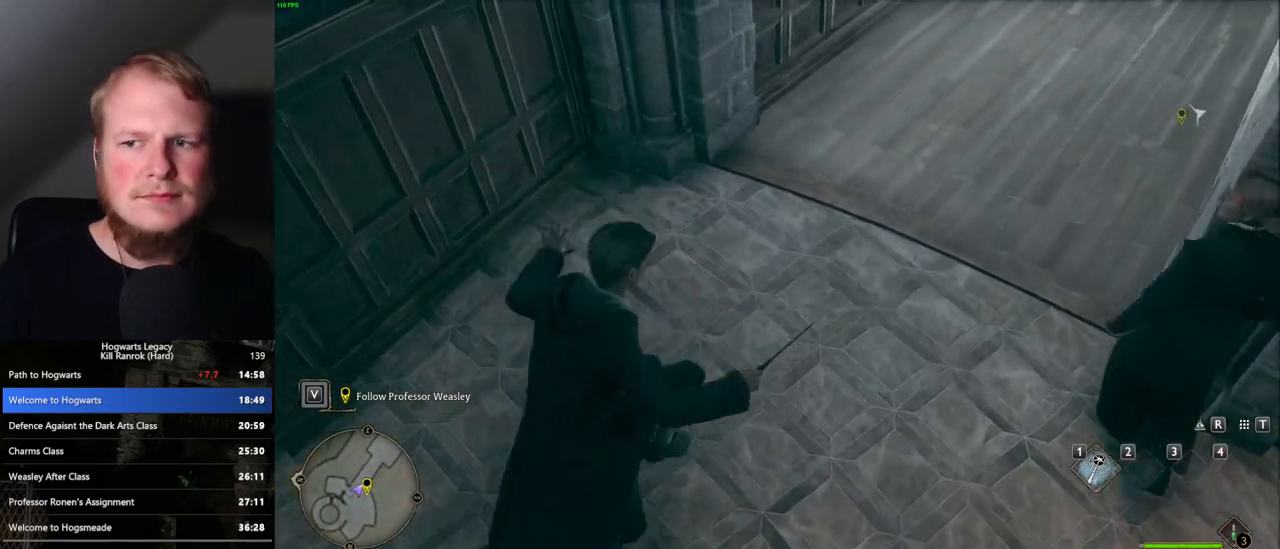
{"keys": ["d", "w"], "mouse": [], "events": [[50, "mouse_left", "up"], [133, "mouse_mb5", "down"], [233, "mouse_mb5", "up"], [300, "mouse_mb5", "down"], [433, "mouse_mb5", "up"]]}
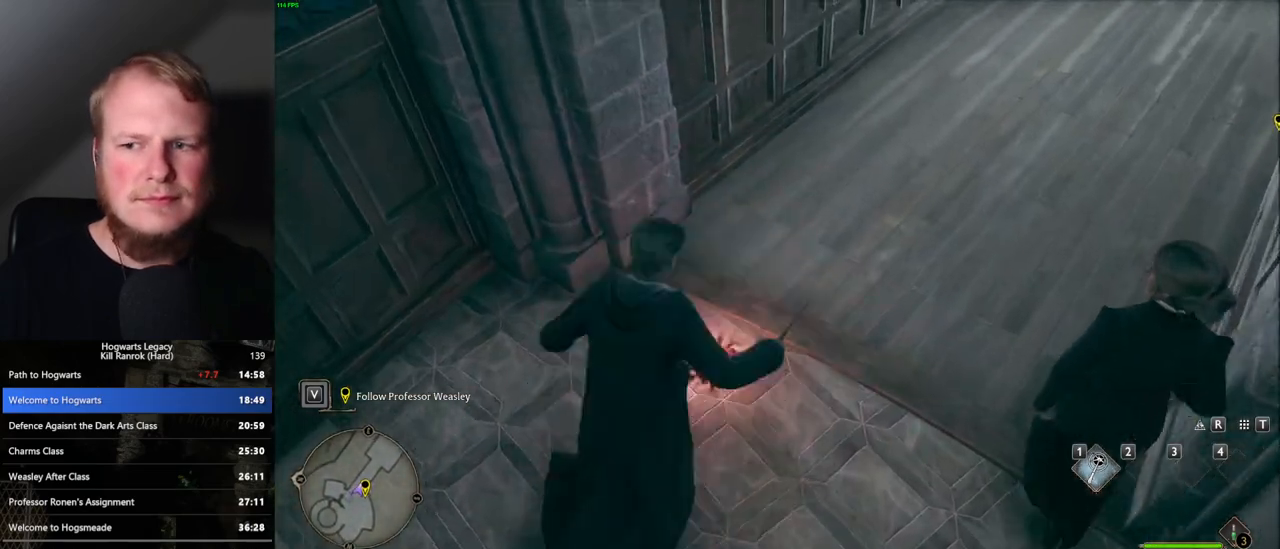
{"keys": ["d", "w"], "mouse": [], "events": []}
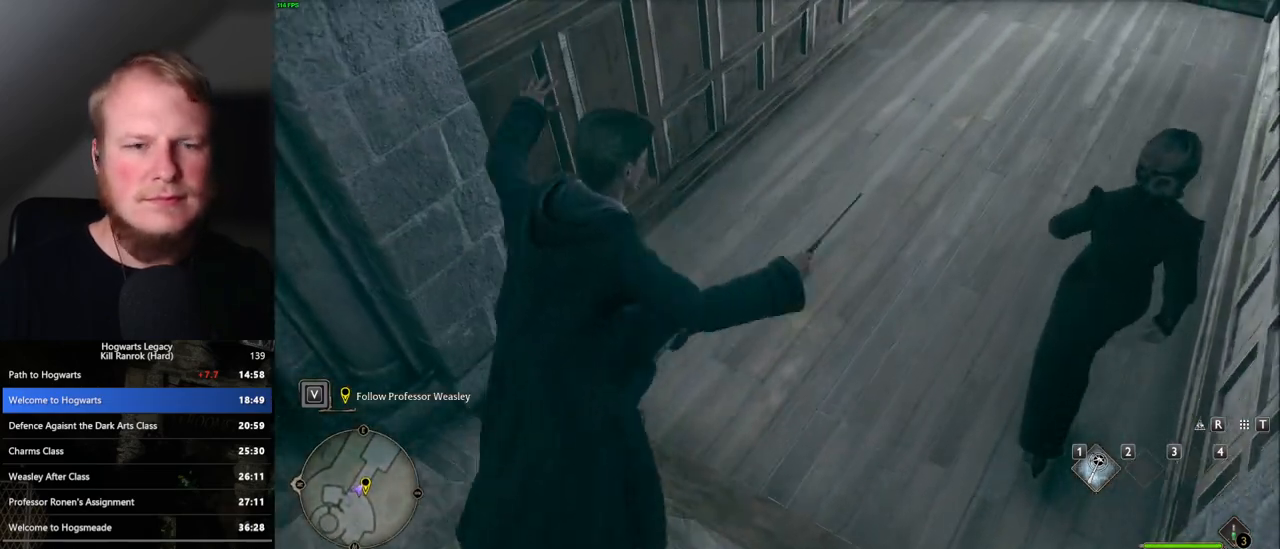
{"keys": ["d", "w"], "mouse": ["mb5"], "events": [[83, "mouse_left", "down"], [183, "mouse_left", "up"], [267, "mouse_mb5", "down"], [400, "mouse_mb5", "up"], [467, "mouse_mb5", "down"]]}
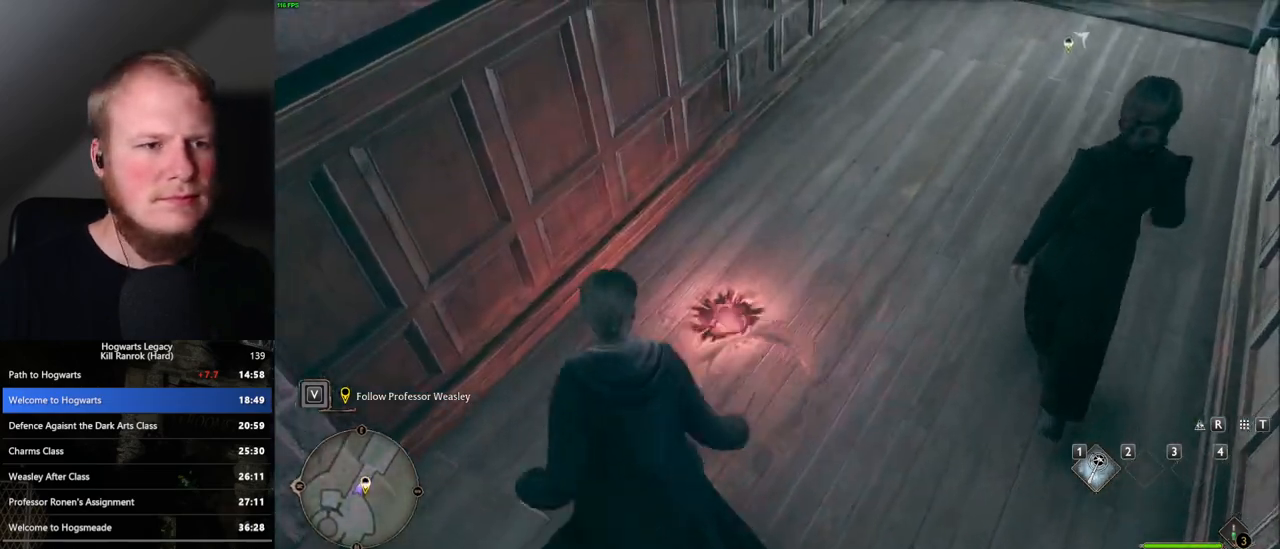
{"keys": ["d", "w"], "mouse": [], "events": [[100, "mouse_mb5", "up"]]}
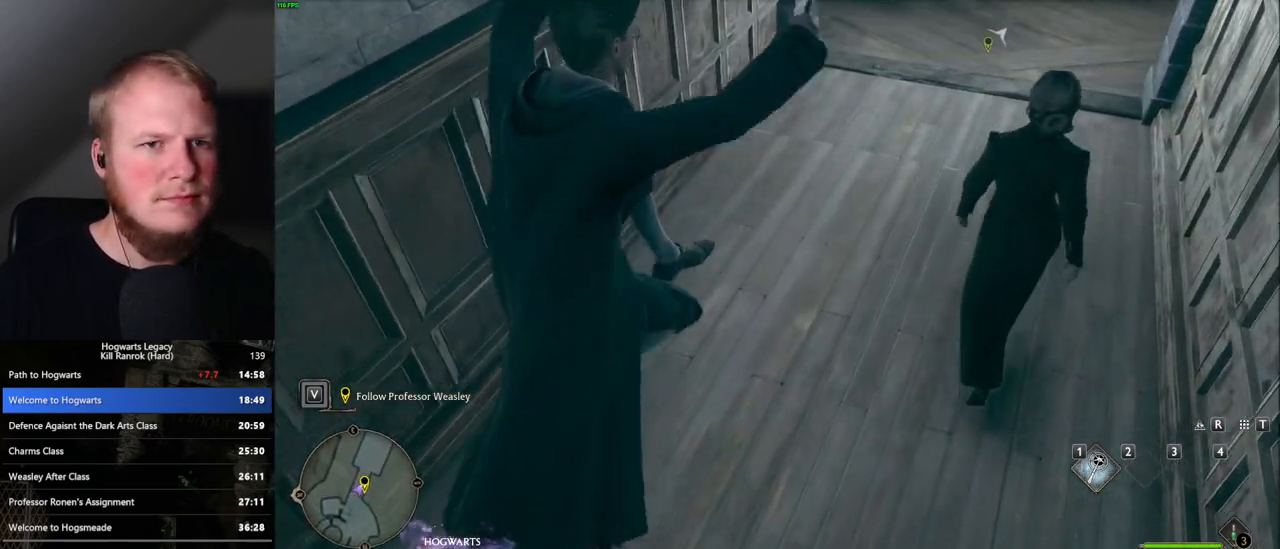
{"keys": ["d", "w"], "mouse": ["mb5"], "events": [[233, "mouse_left", "down"], [317, "mouse_left", "up"], [433, "mouse_mb5", "down"]]}
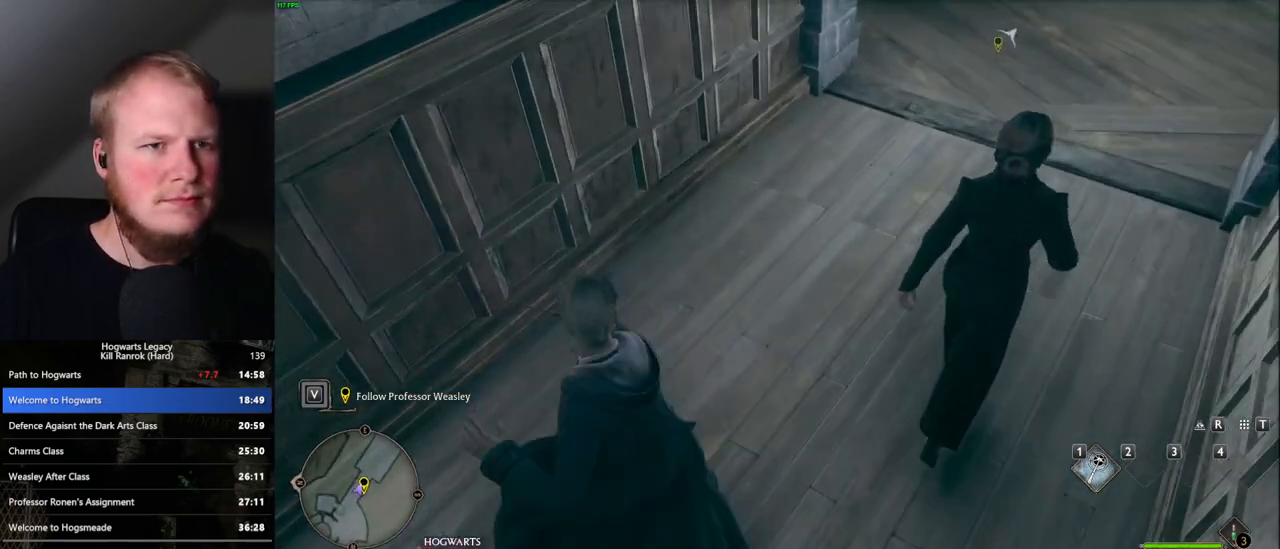
{"keys": ["d", "w"], "mouse": [], "events": [[67, "mouse_mb5", "up"], [150, "mouse_mb5", "down"], [283, "mouse_mb5", "up"]]}
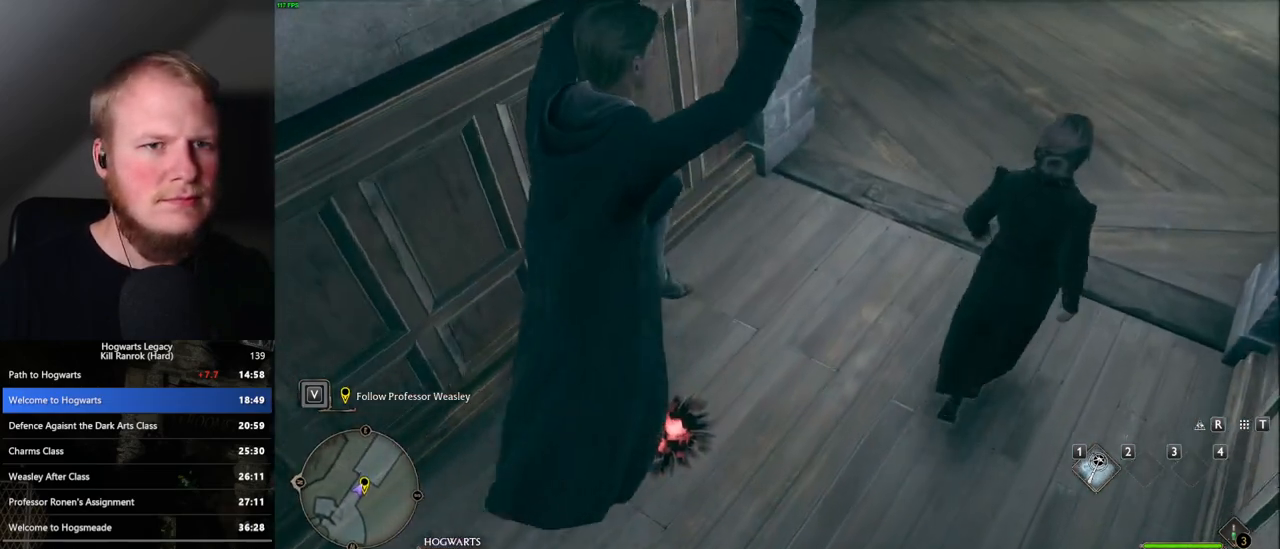
{"keys": ["d", "w"], "mouse": ["mb5"], "events": [[317, "mouse_left", "down"], [383, "mouse_left", "up"], [500, "mouse_mb5", "down"]]}
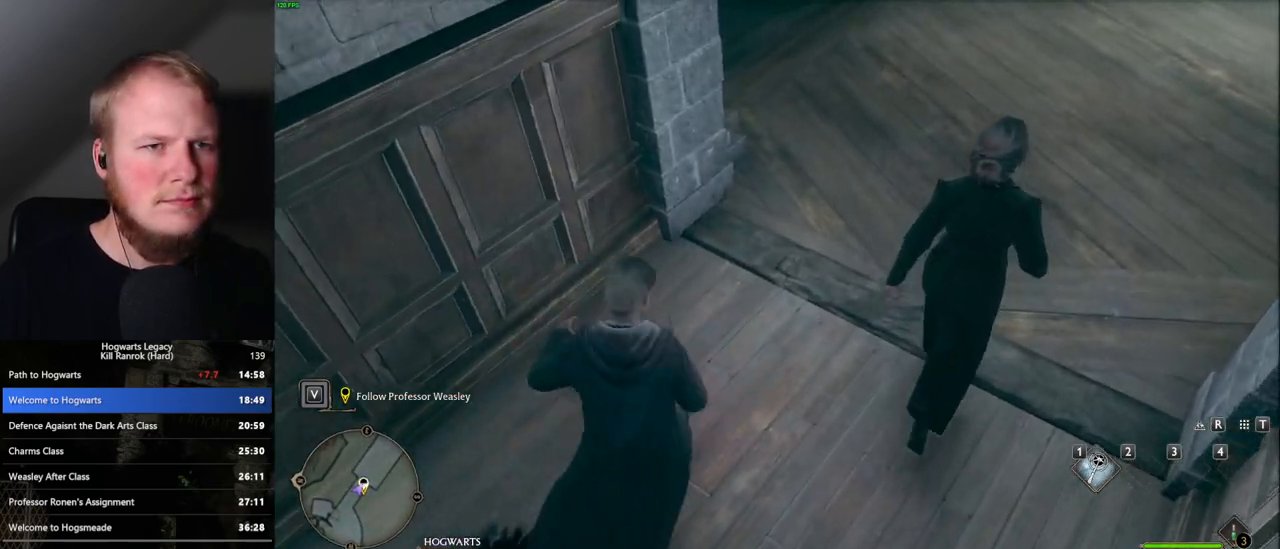
{"keys": ["d", "w"], "mouse": [], "events": [[117, "mouse_mb5", "up"], [200, "mouse_mb5", "down"], [317, "mouse_mb5", "up"]]}
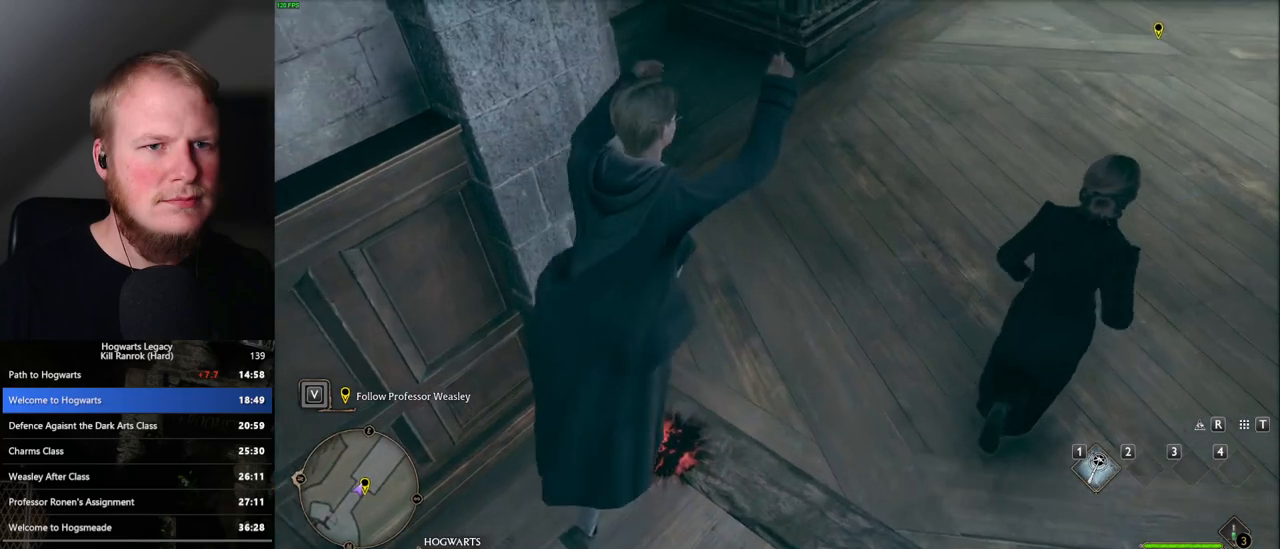
{"keys": ["d", "w"], "mouse": ["left"], "events": [[433, "mouse_left", "down"]]}
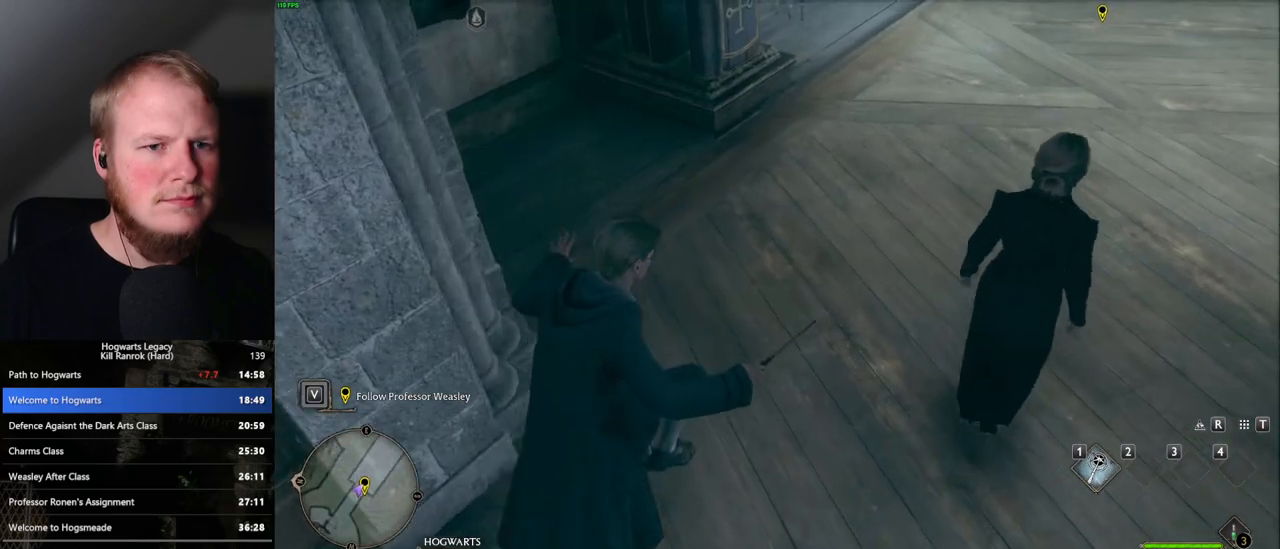
{"keys": ["d", "w"], "mouse": [], "events": [[33, "mouse_left", "up"], [100, "mouse_mb5", "down"], [233, "mouse_mb5", "up"], [300, "mouse_mb5", "down"], [400, "mouse_mb5", "up"]]}
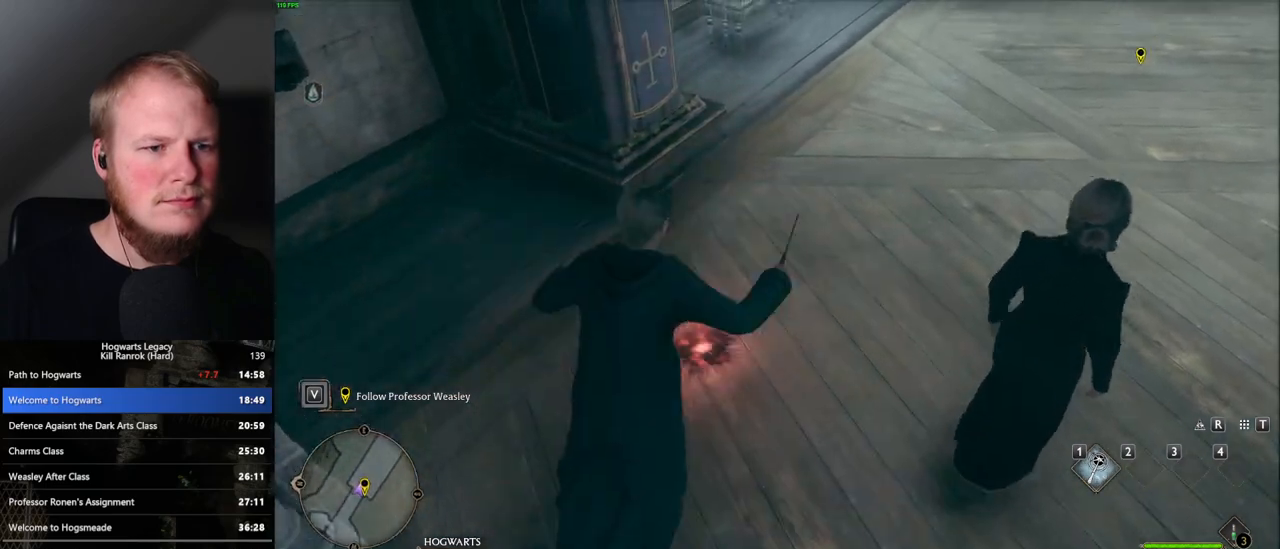
{"keys": ["d", "w"], "mouse": [], "events": []}
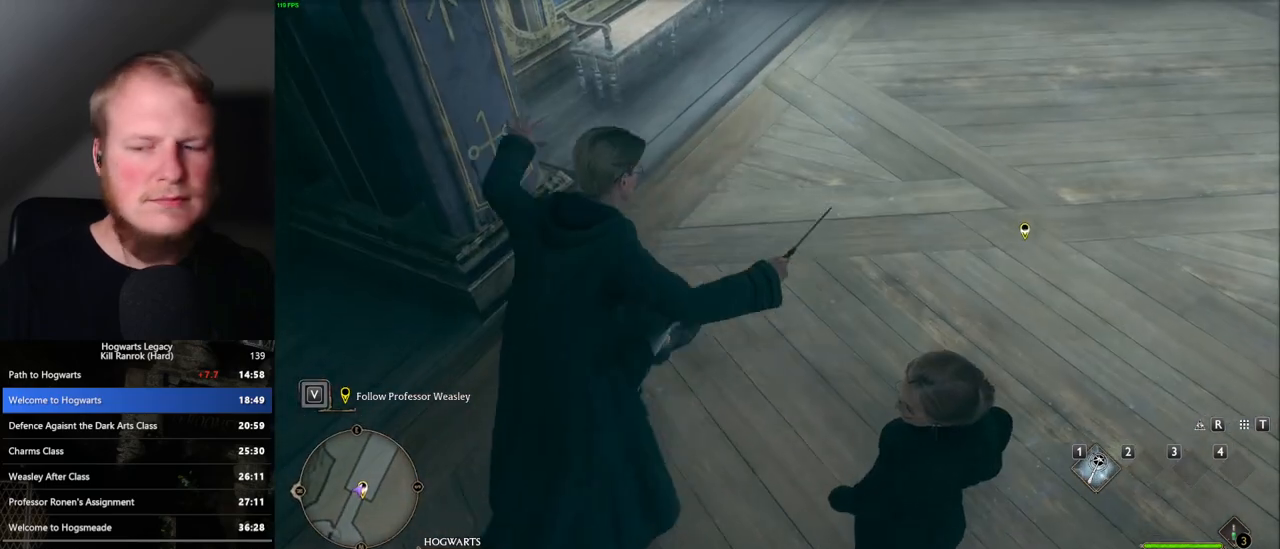
{"keys": ["w"], "mouse": [], "events": [[50, "d", "up"]]}
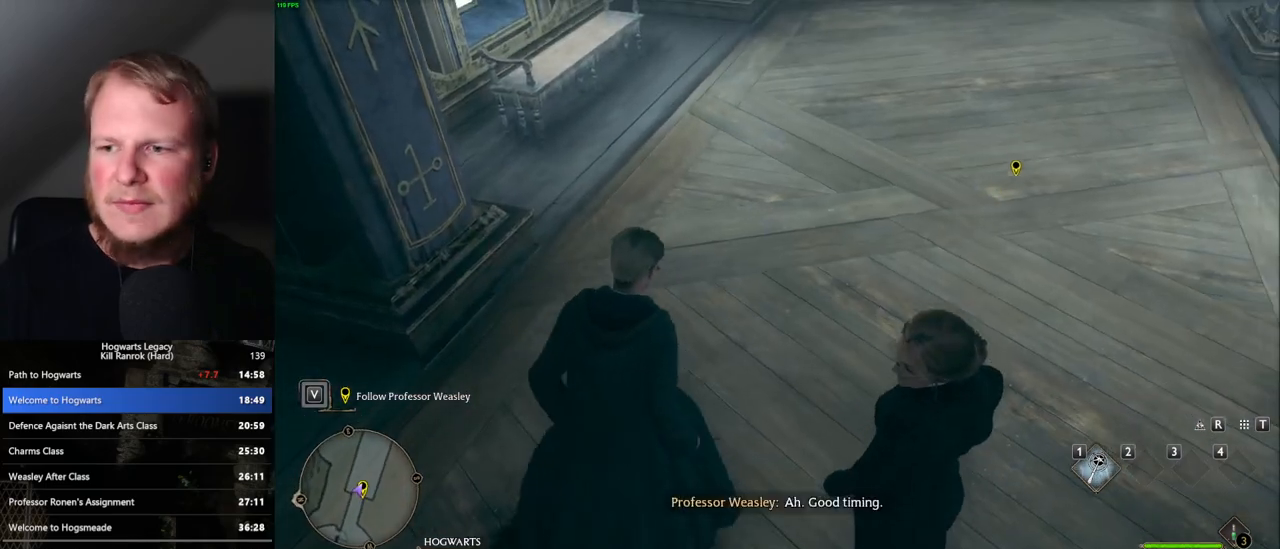
{"keys": [], "mouse": [], "events": [[117, "w", "up"]]}